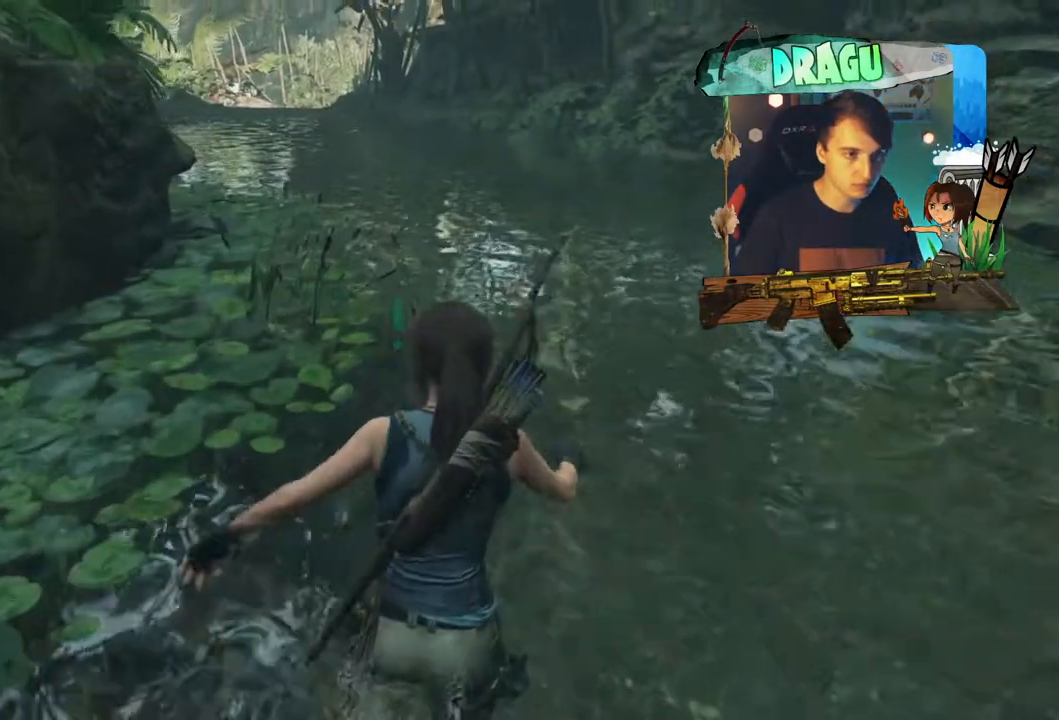
Gameplay with keyboard and mouse; each line is a JSON object with the keys and mouse buttons held at the frame after it. "events" lists presses ("down") and releases ("up") of "1", "2", "3", "4", "5", "a", "c", "ctrl", "d", "e", "f", "q", "r", "s", "shift", "space", "tab", "v", "w", "x", "y", "mouse_left", "mouse_wheel", "mouse_right", "mouse_mb4" and "mouse_mb5" between this image and that frame as [ms after this image, input, new state], when the widget could be followed in between. "mouse_left", "mouse_wheel", "mouse_right", "mouse_mb4", "mouse_mb5" = the "left", "wheel", "right", "mb4", "mb5" buttons of the "mouse" list. No other keys are recorded. "wheel" means that the mouse wheel is clicked or scrolled. Mouse movement is not recorded.
{"keys": ["shift", "w"], "mouse": [], "events": []}
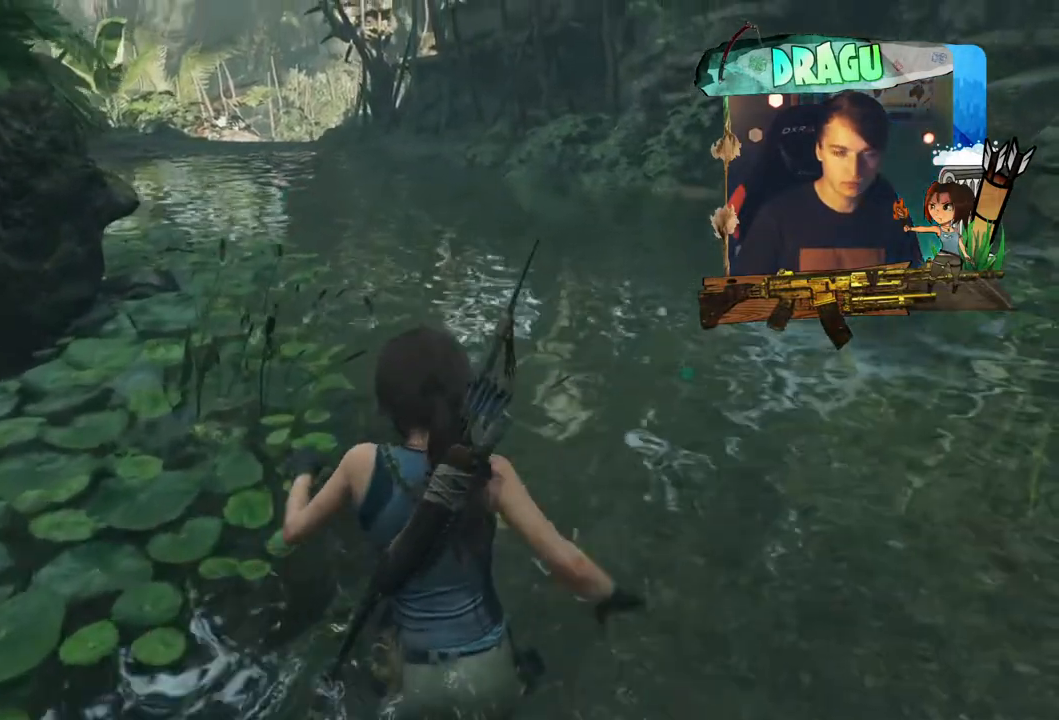
{"keys": ["shift", "w"], "mouse": [], "events": []}
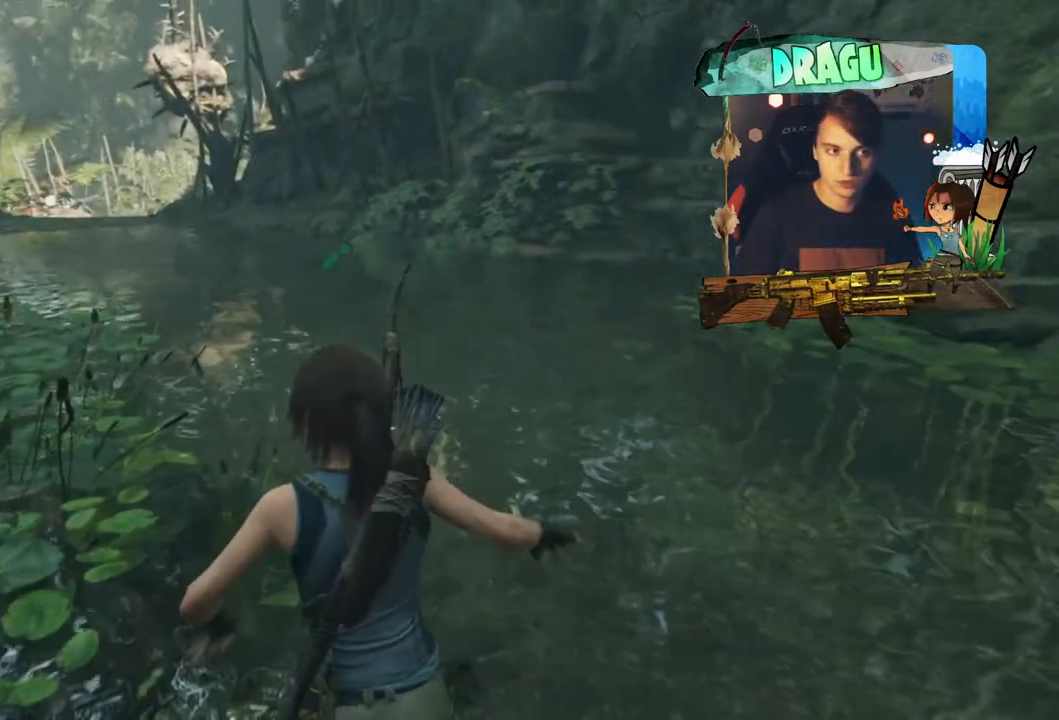
{"keys": ["shift", "w"], "mouse": [], "events": []}
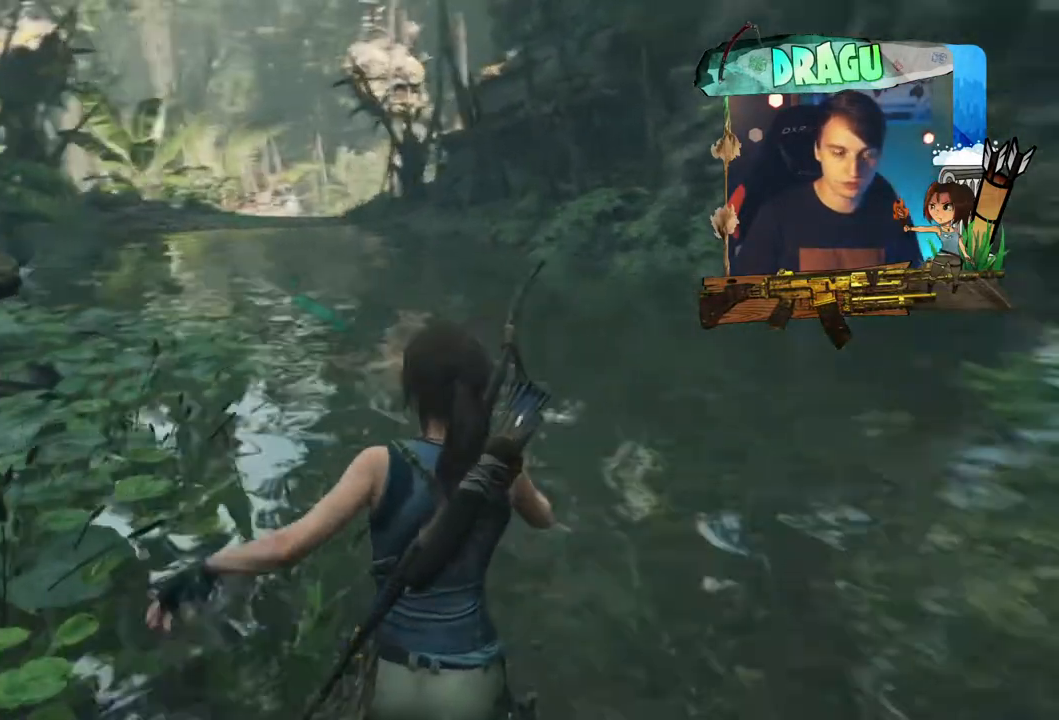
{"keys": ["shift", "w"], "mouse": [], "events": []}
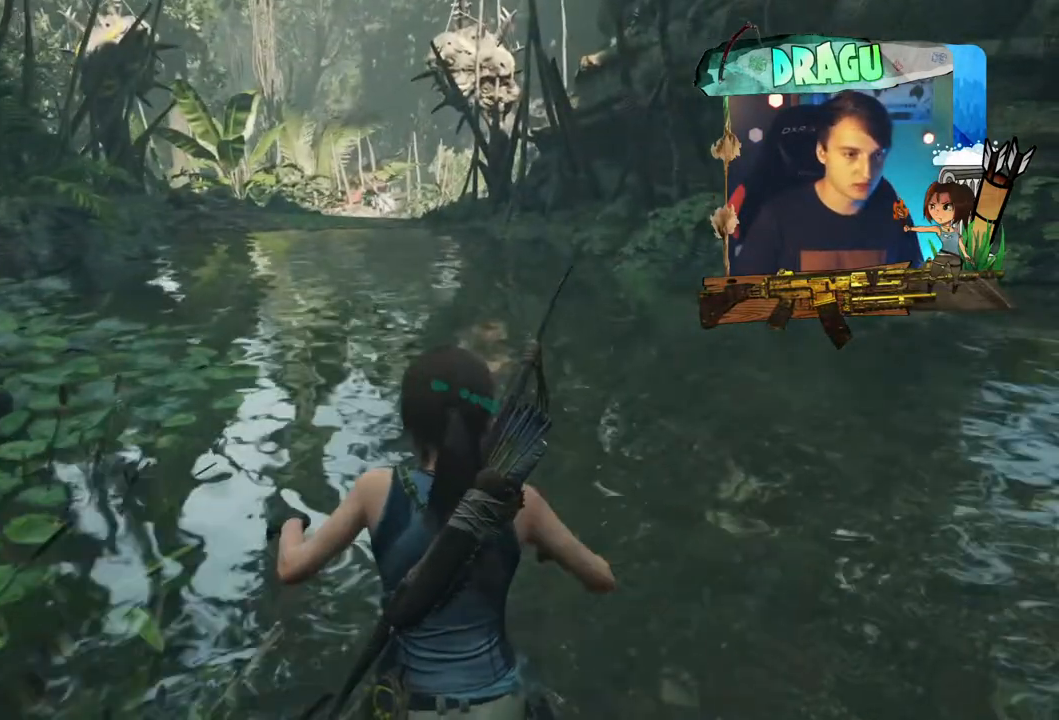
{"keys": ["shift", "w"], "mouse": [], "events": []}
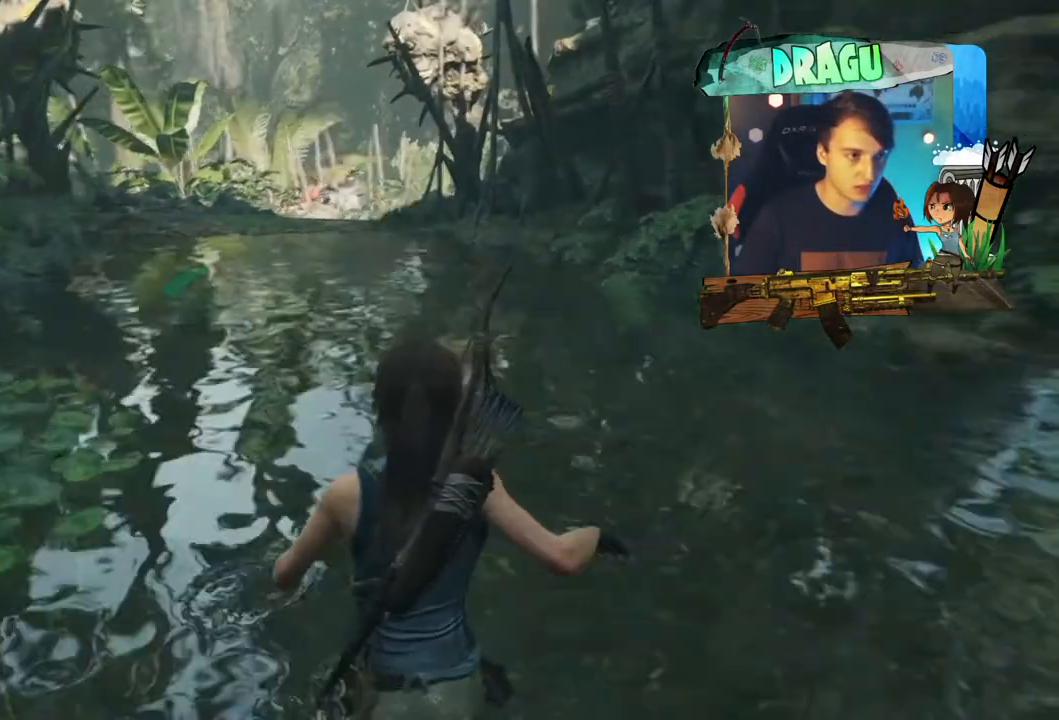
{"keys": ["shift", "w"], "mouse": [], "events": []}
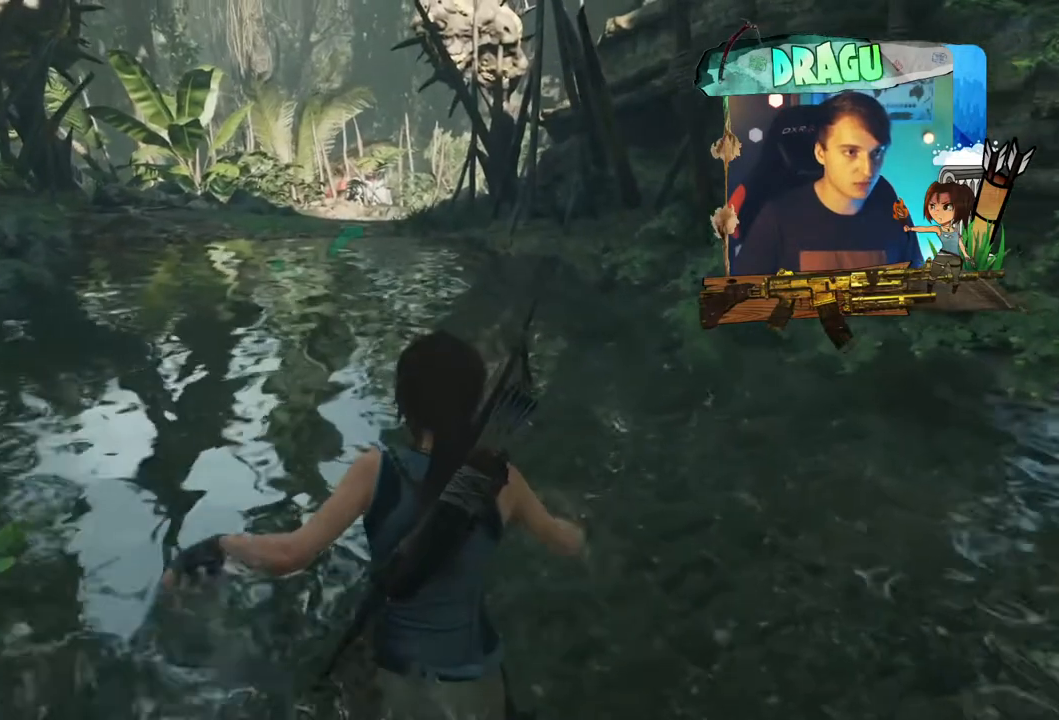
{"keys": ["shift", "w"], "mouse": [], "events": []}
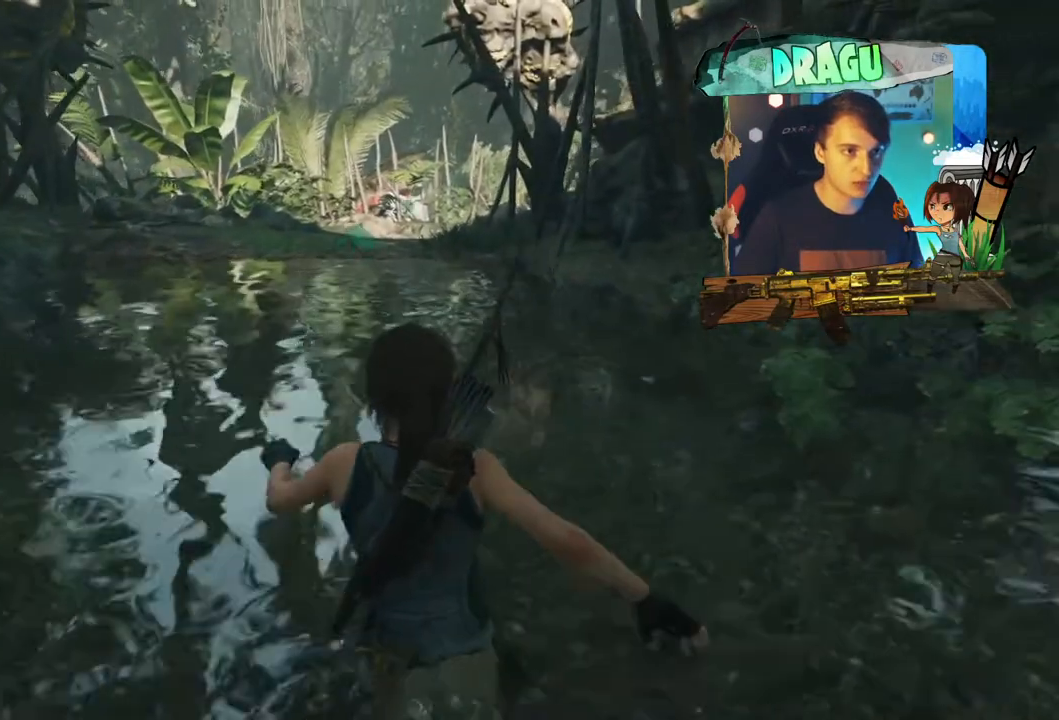
{"keys": ["a", "shift", "w"], "mouse": [], "events": [[450, "a", "down"]]}
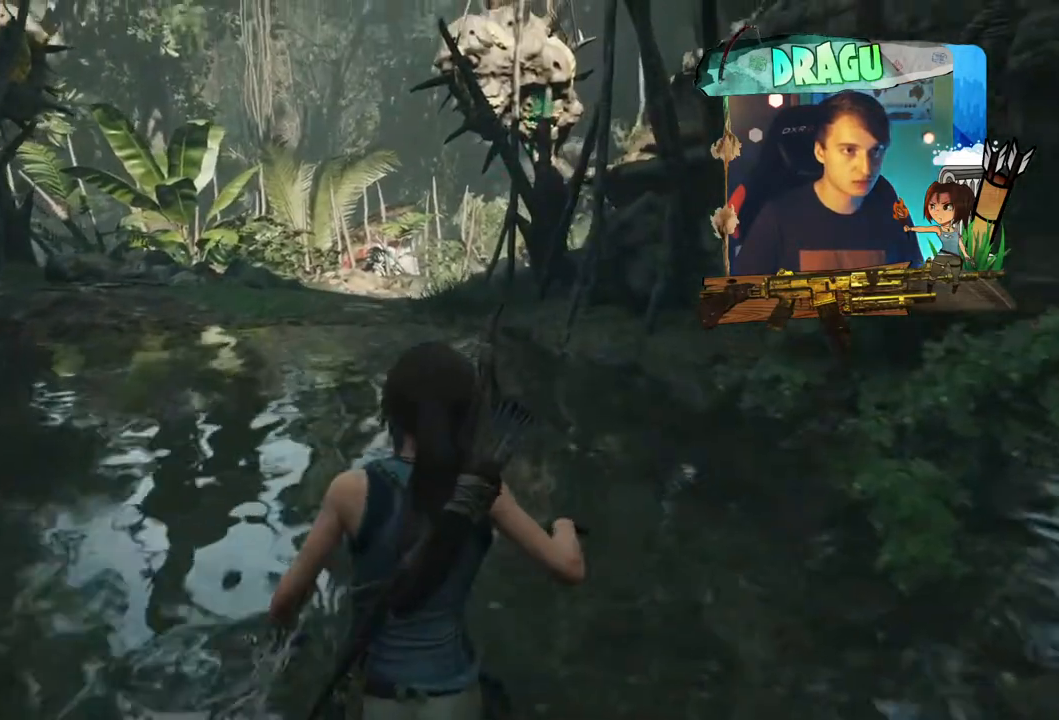
{"keys": ["shift", "w"], "mouse": [], "events": [[217, "a", "up"]]}
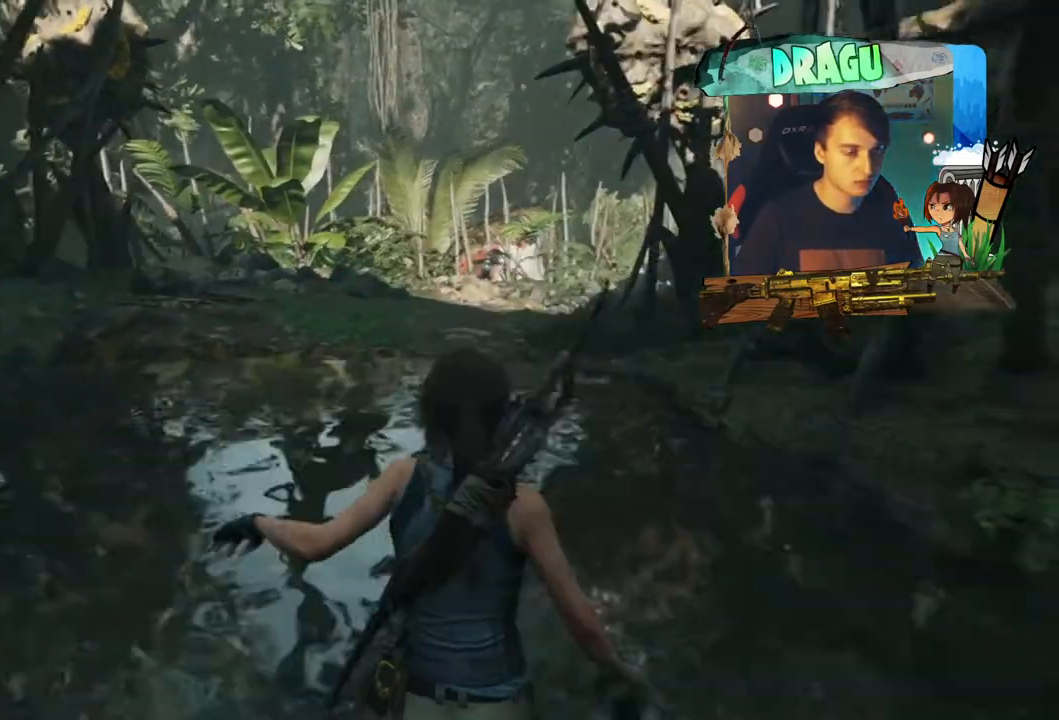
{"keys": ["shift", "w"], "mouse": [], "events": []}
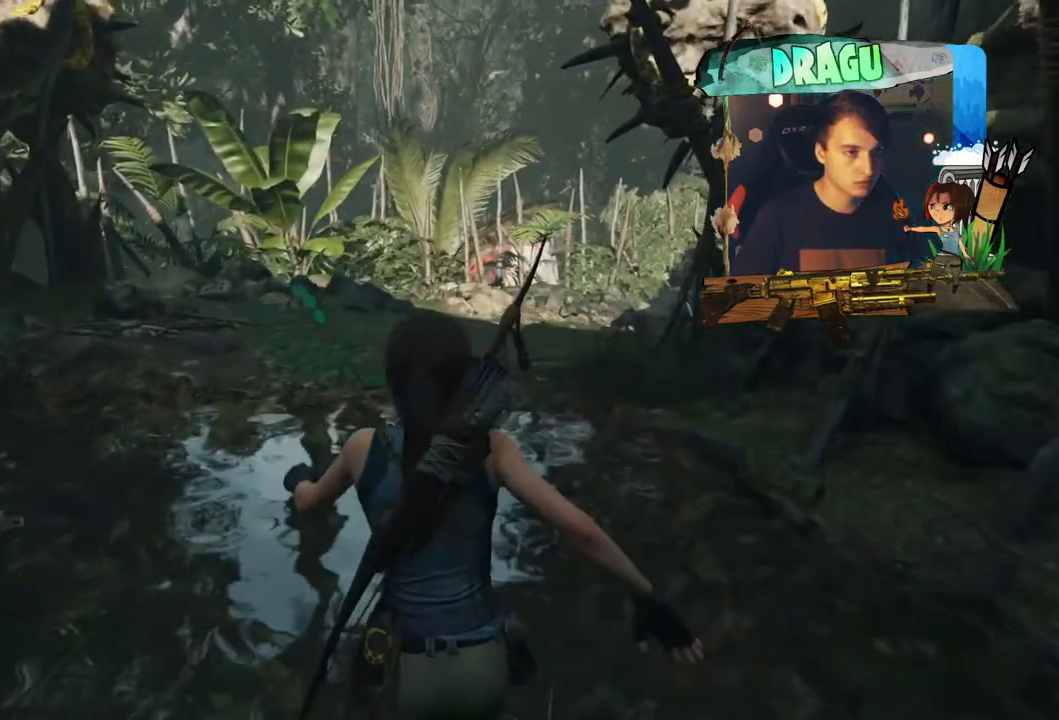
{"keys": ["shift", "w"], "mouse": [], "events": []}
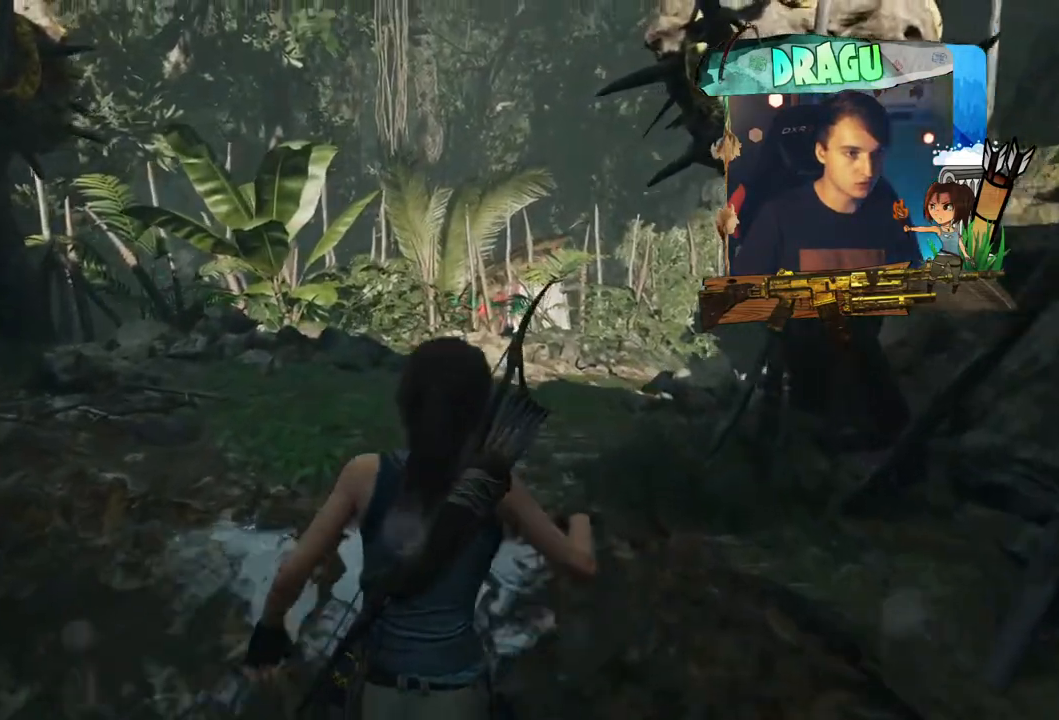
{"keys": ["shift", "w"], "mouse": [], "events": []}
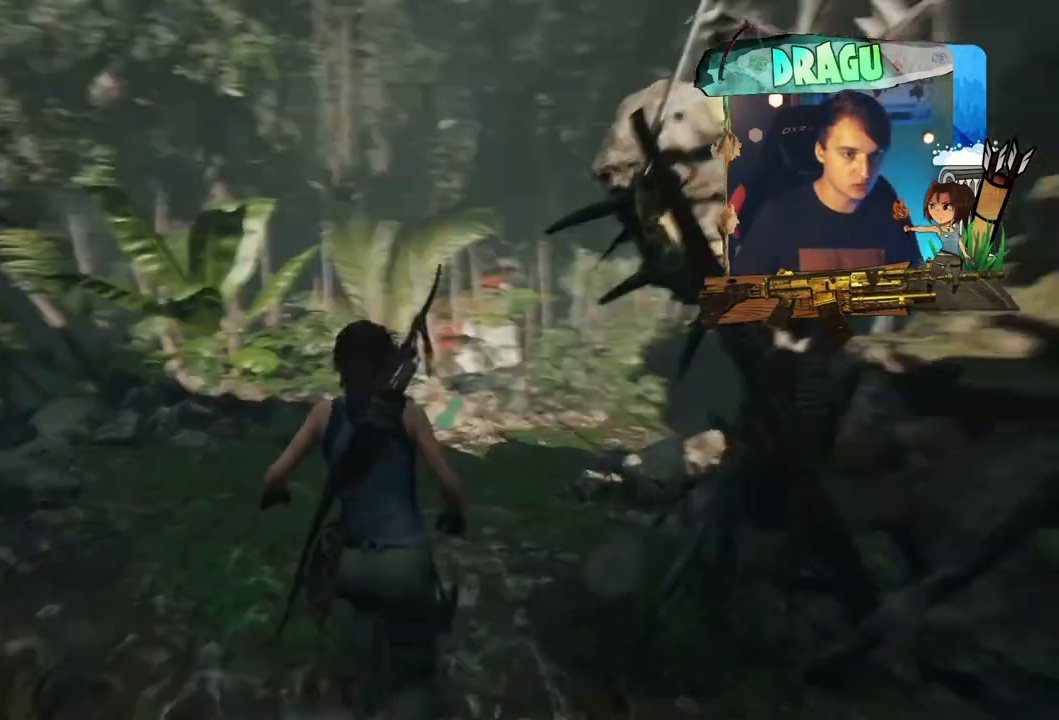
{"keys": ["shift", "w"], "mouse": [], "events": []}
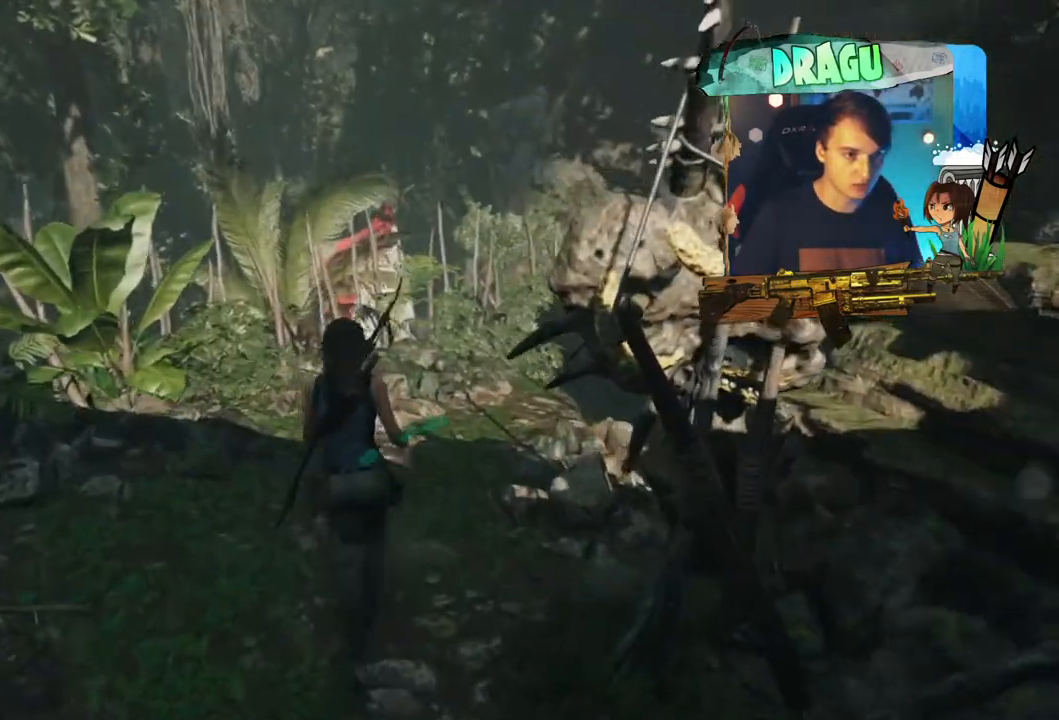
{"keys": ["shift", "w"], "mouse": [], "events": []}
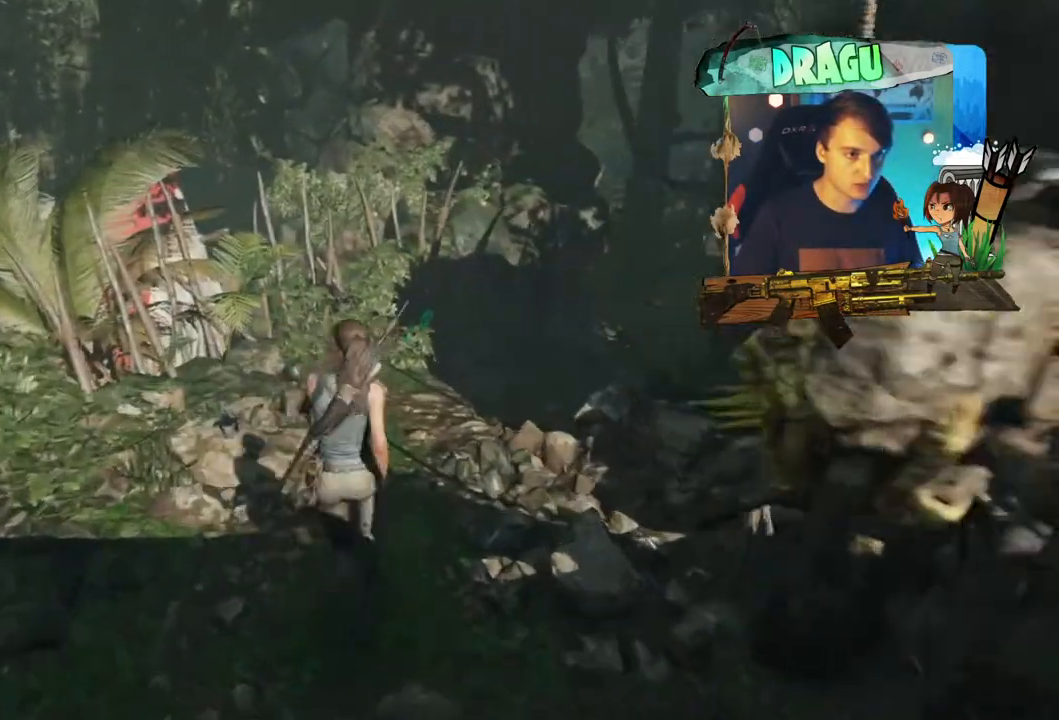
{"keys": ["shift", "w"], "mouse": [], "events": []}
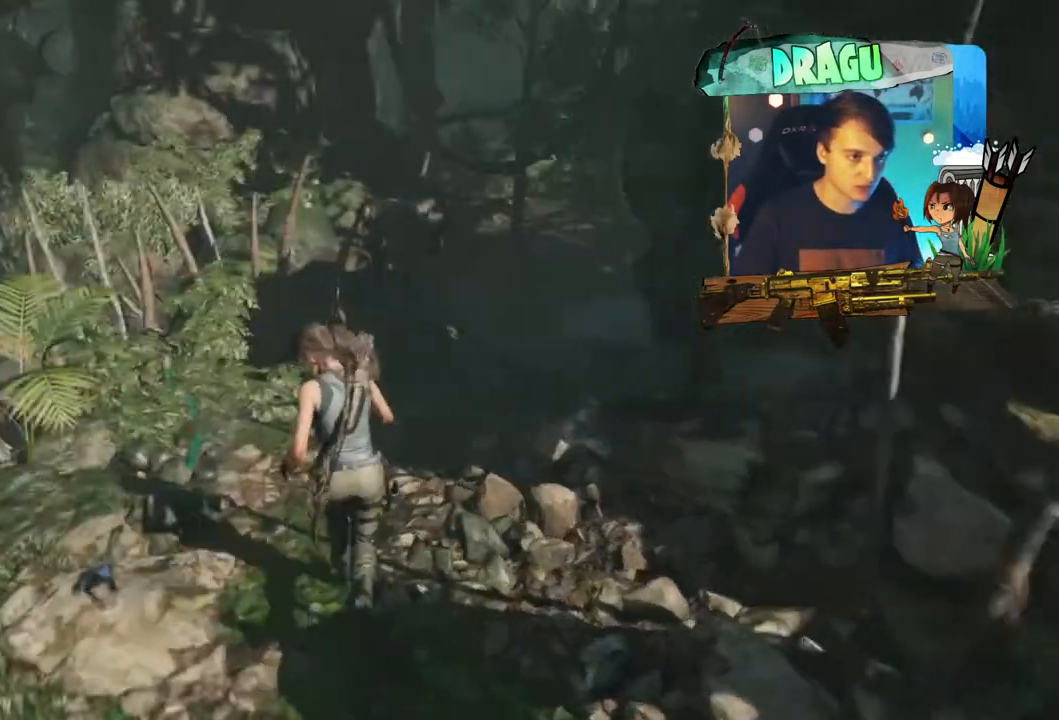
{"keys": [], "mouse": [], "events": [[334, "shift", "up"], [334, "w", "up"]]}
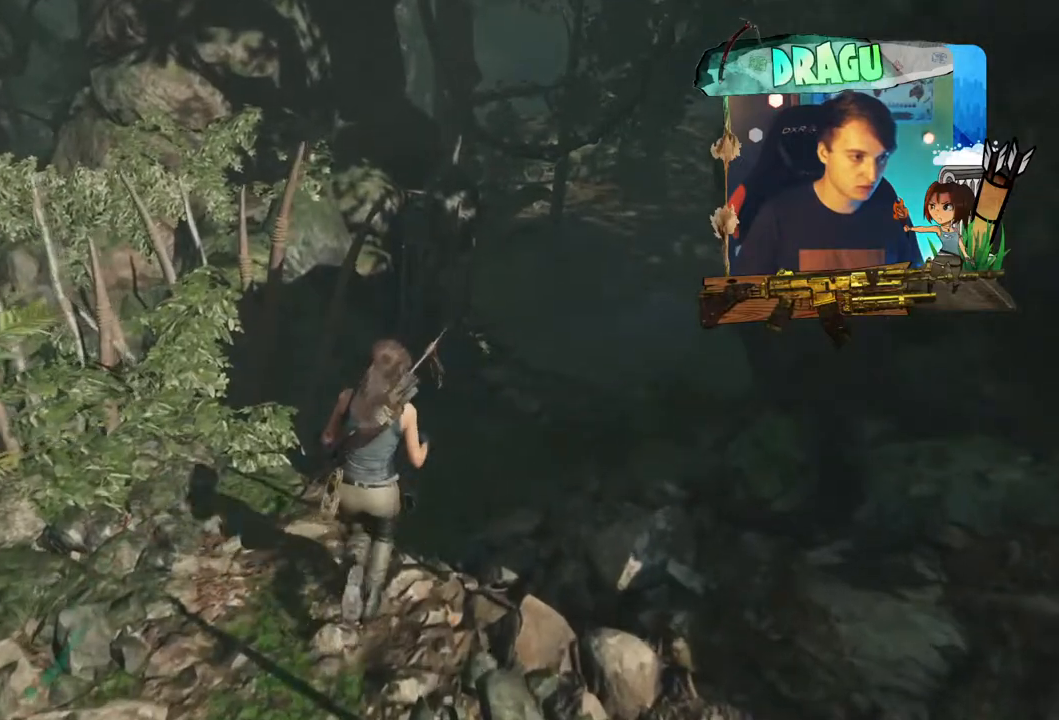
{"keys": [], "mouse": ["right"], "events": [[251, "mouse_right", "down"]]}
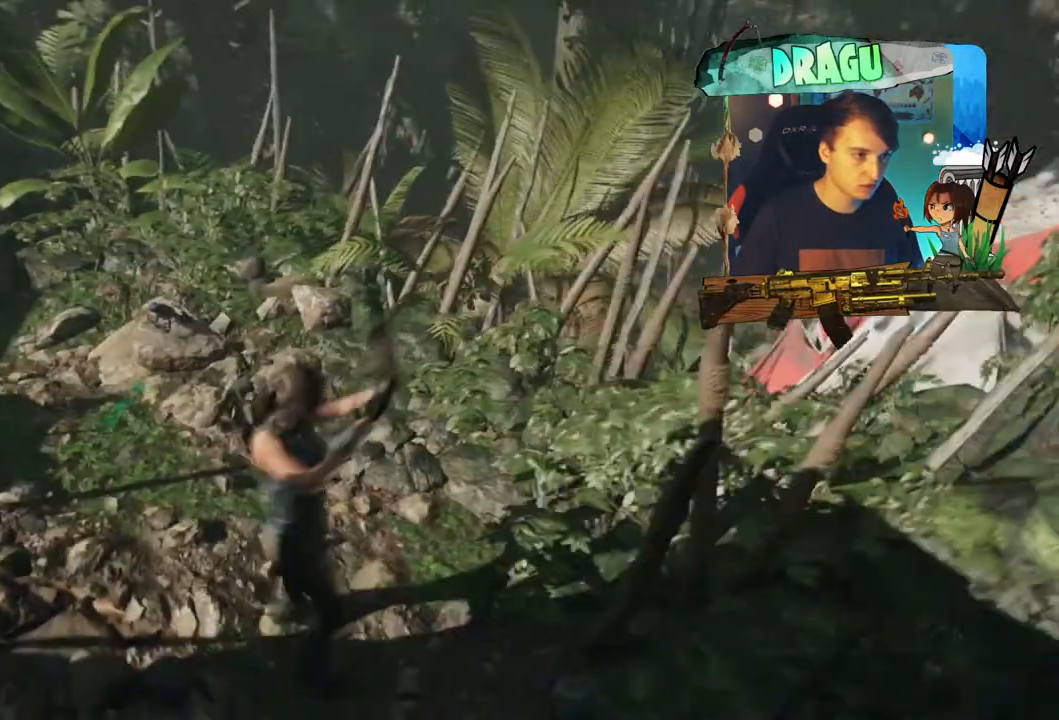
{"keys": [], "mouse": ["right"], "events": []}
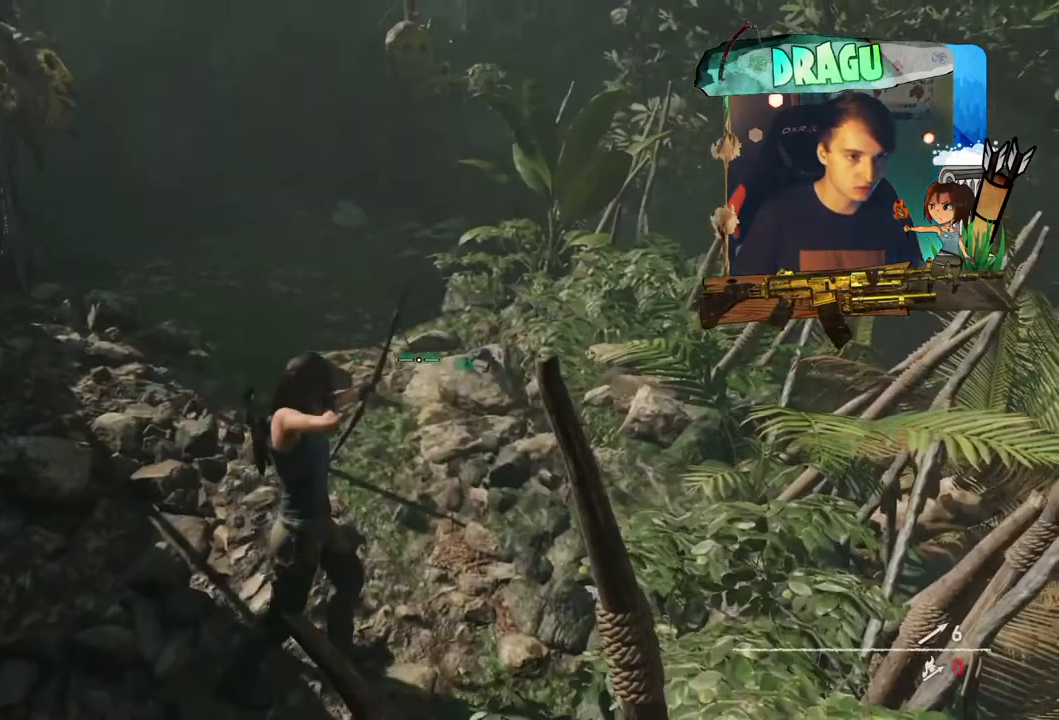
{"keys": [], "mouse": ["right"], "events": []}
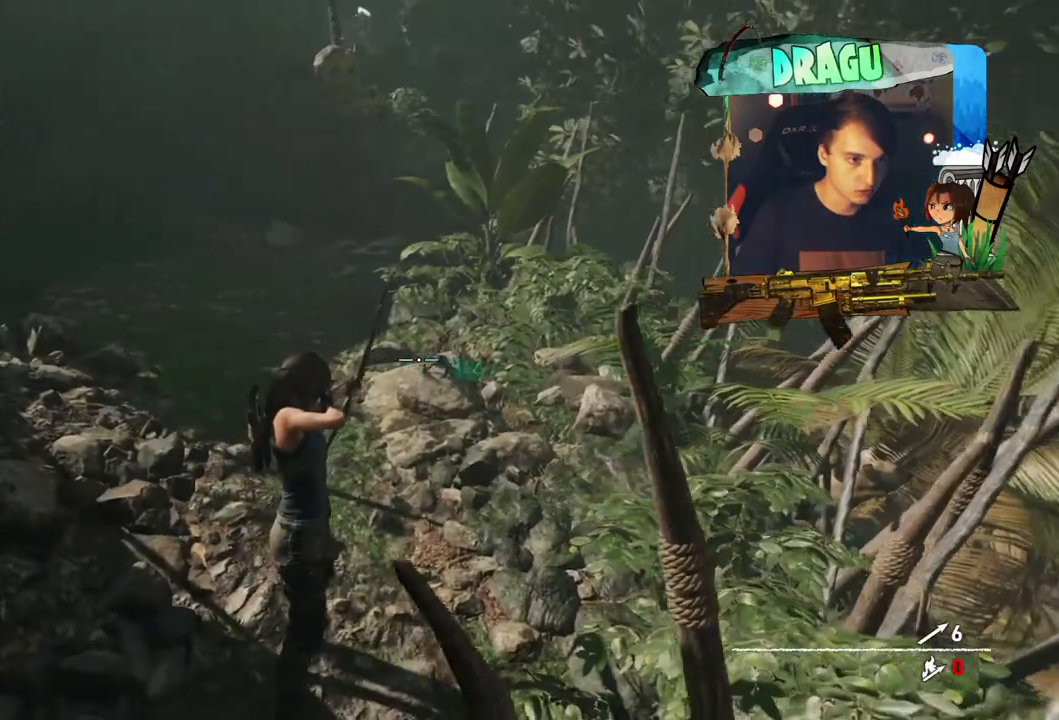
{"keys": [], "mouse": ["right"], "events": []}
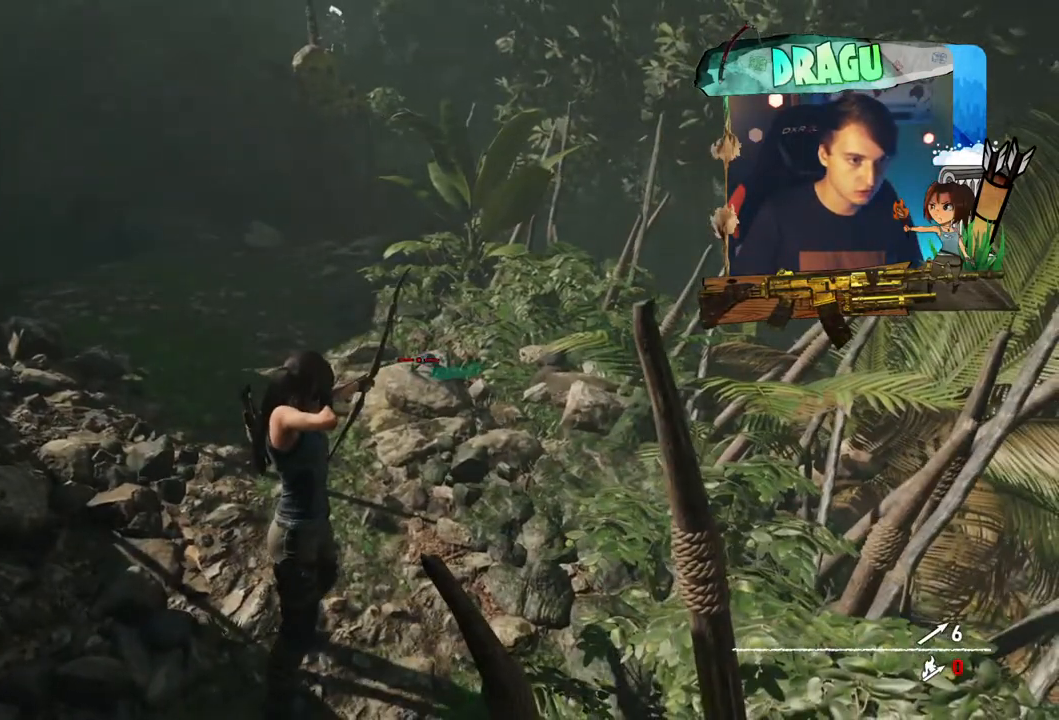
{"keys": [], "mouse": [], "events": [[217, "mouse_right", "up"]]}
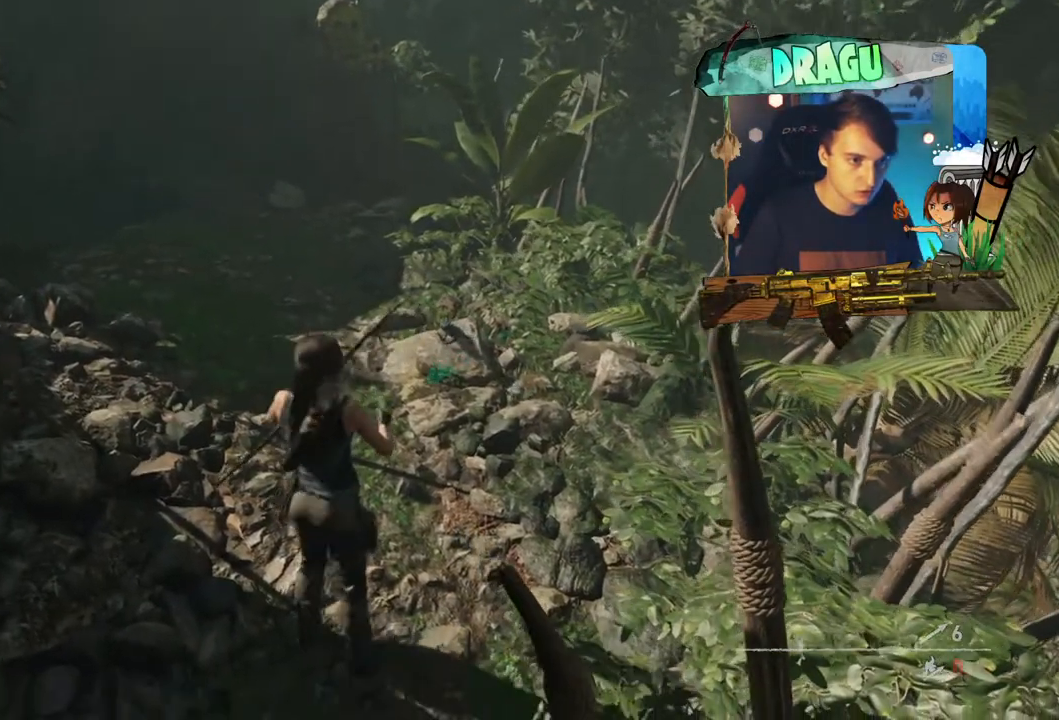
{"keys": [], "mouse": ["right"], "events": [[484, "mouse_right", "down"]]}
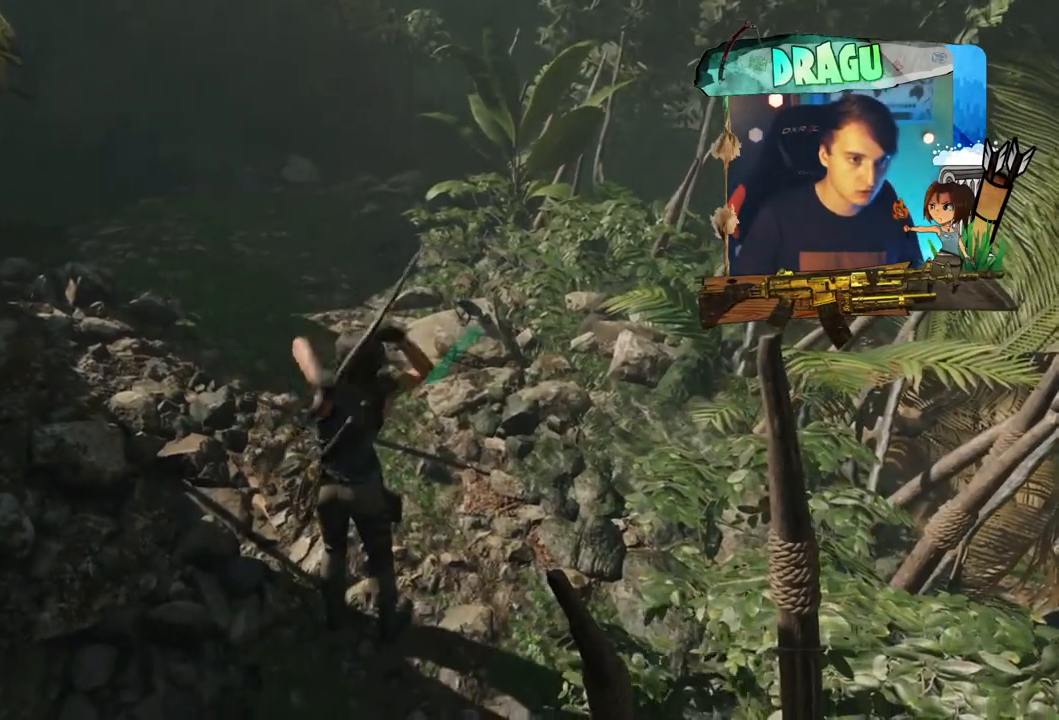
{"keys": ["q"], "mouse": ["right"], "events": [[367, "q", "down"]]}
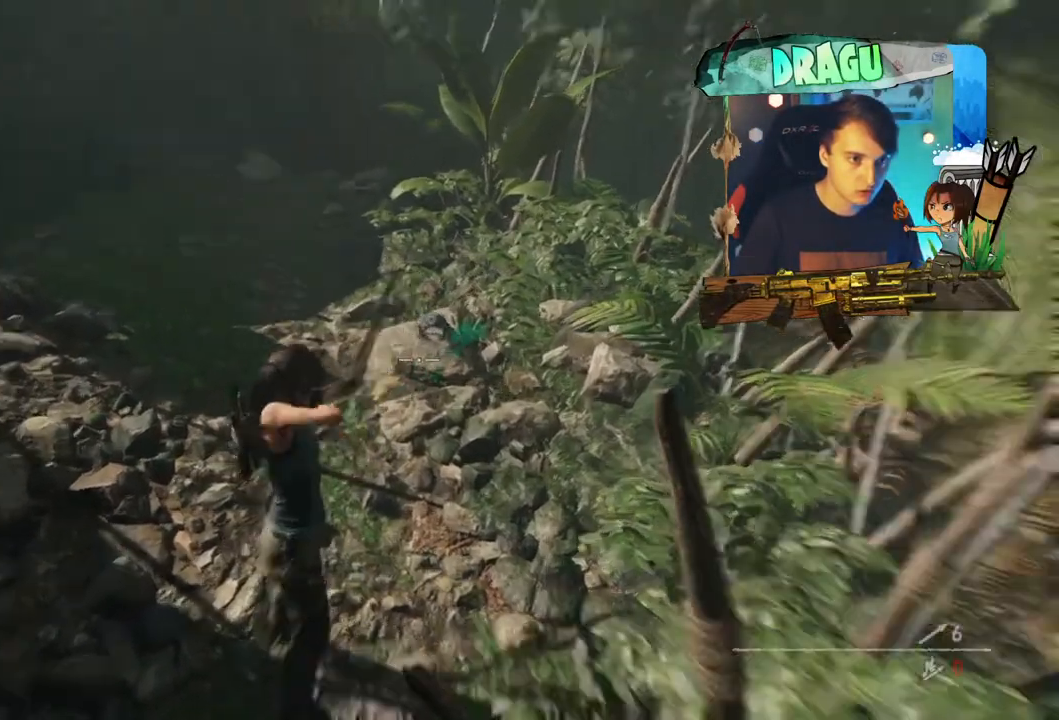
{"keys": [], "mouse": ["right"], "events": [[84, "q", "up"]]}
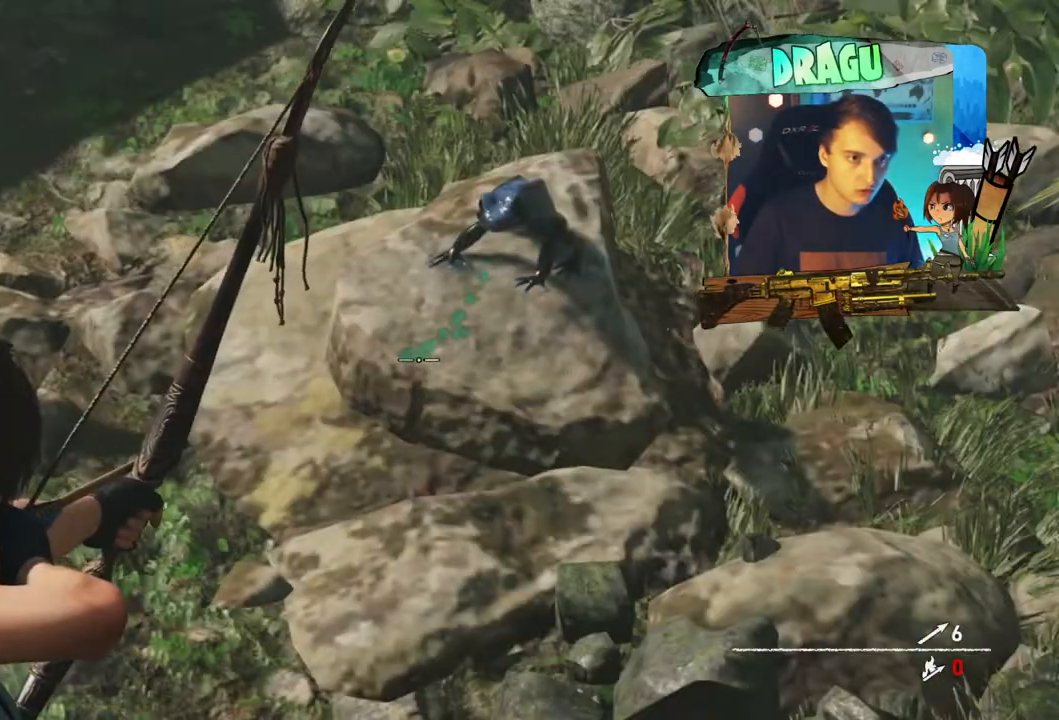
{"keys": [], "mouse": ["right"], "events": []}
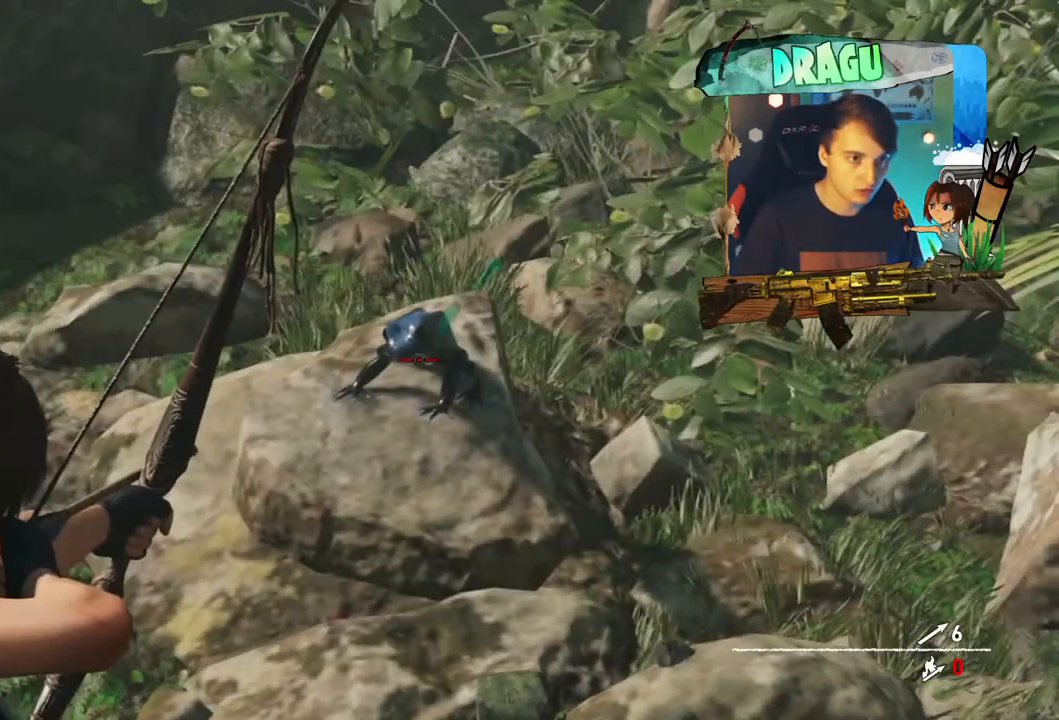
{"keys": [], "mouse": ["left", "right"], "events": [[84, "mouse_left", "down"]]}
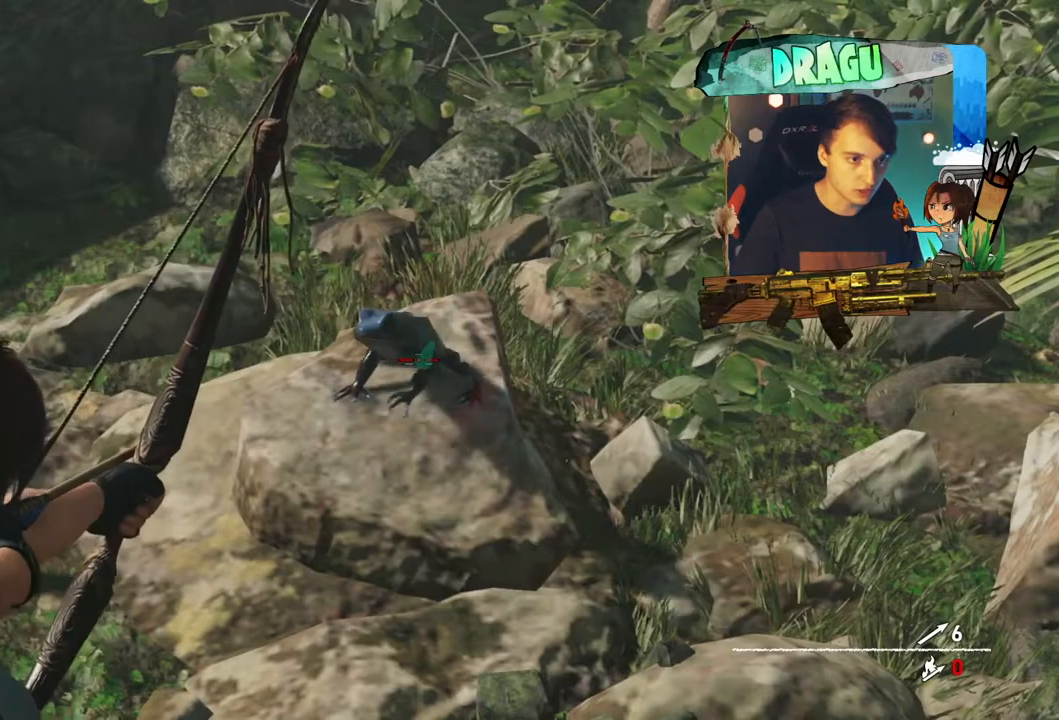
{"keys": [], "mouse": ["left", "right"], "events": []}
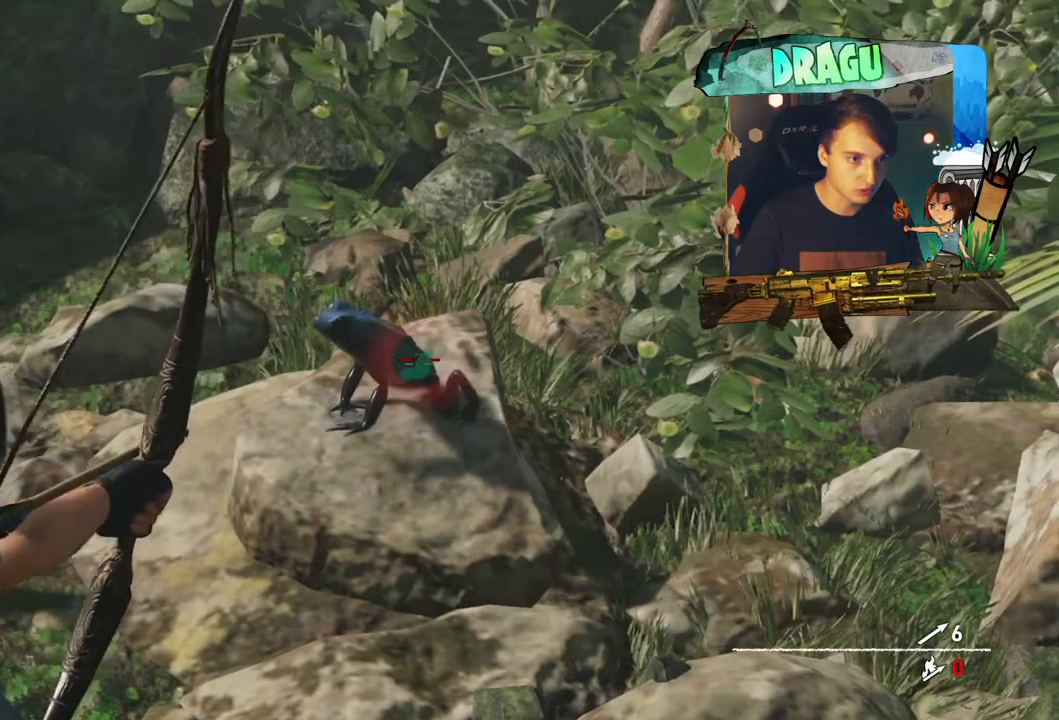
{"keys": [], "mouse": ["left", "right"], "events": []}
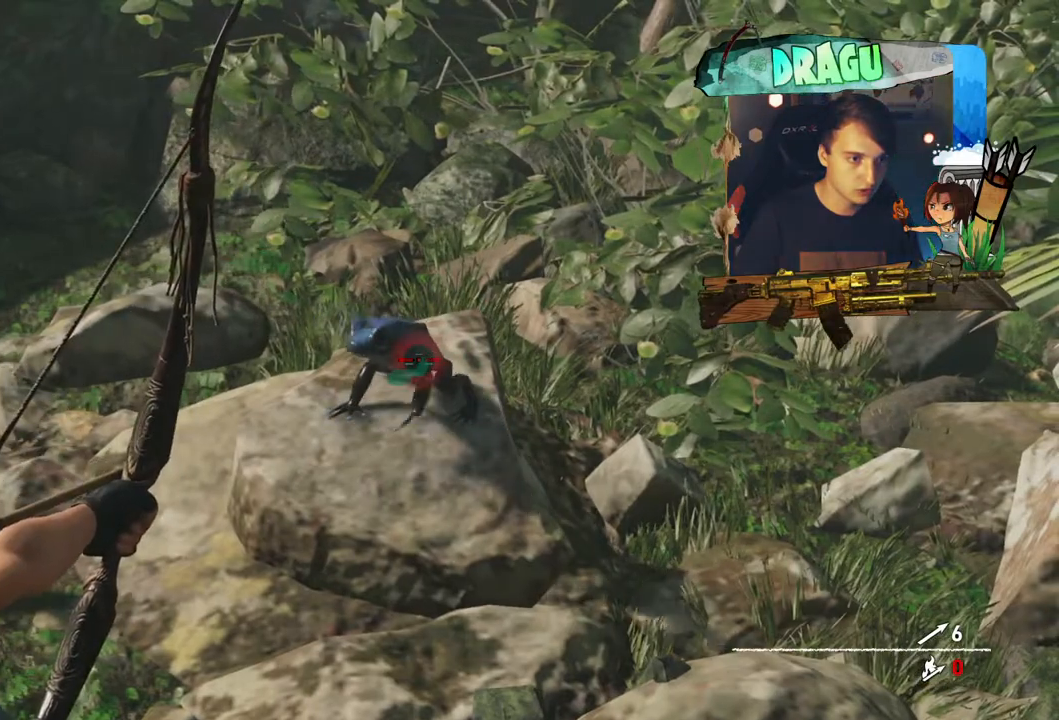
{"keys": ["w"], "mouse": [], "events": [[16, "mouse_left", "up"], [66, "mouse_right", "up"], [467, "w", "down"]]}
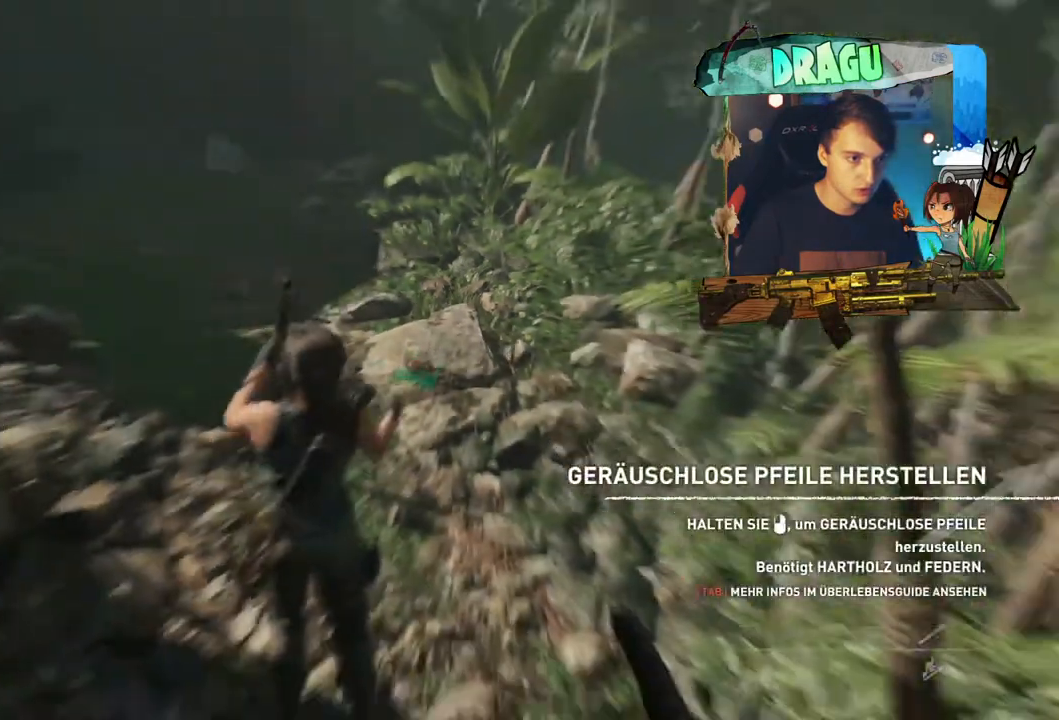
{"keys": [], "mouse": [], "events": [[284, "w", "up"]]}